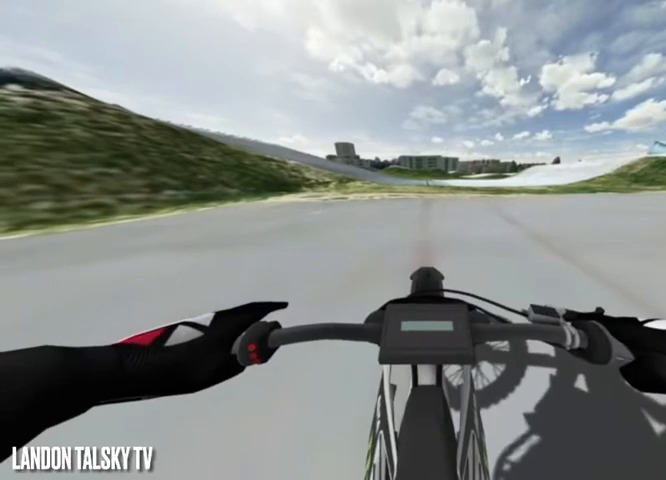
Gameplay with a controller (Xbox layout); each line is a JSON object with the inputs held at the frame after it. "events" lists button and stick changes between this image and that frame as [ms after this image, input, new state], when the widget could be followed in between.
{"buttons": ["R2"], "left_stick": "center", "right_stick": "center", "events": [[208, "R2", "down"]]}
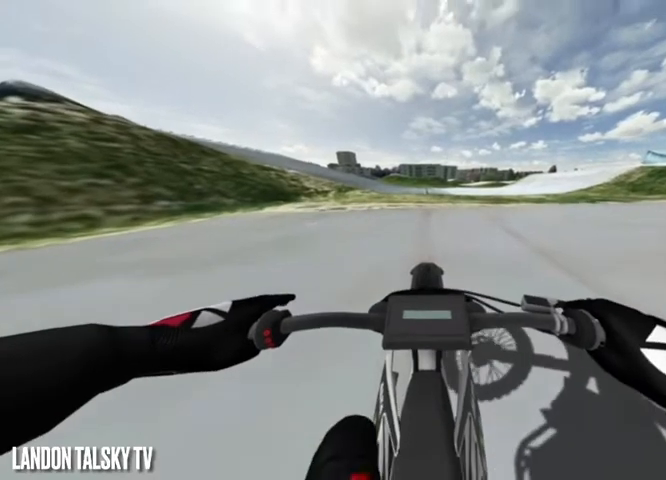
{"buttons": ["R2"], "left_stick": "center", "right_stick": "down", "events": [[417, "right_stick", "down"]]}
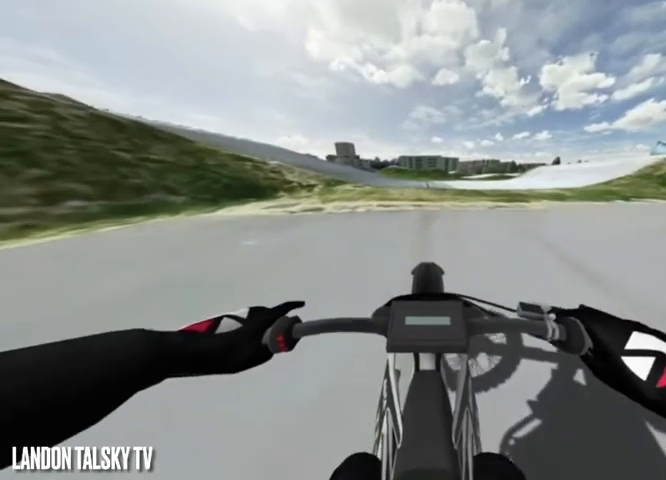
{"buttons": ["R2"], "left_stick": "center", "right_stick": "center", "events": [[42, "right_stick", "center"], [167, "right_stick", "down"], [375, "right_stick", "center"]]}
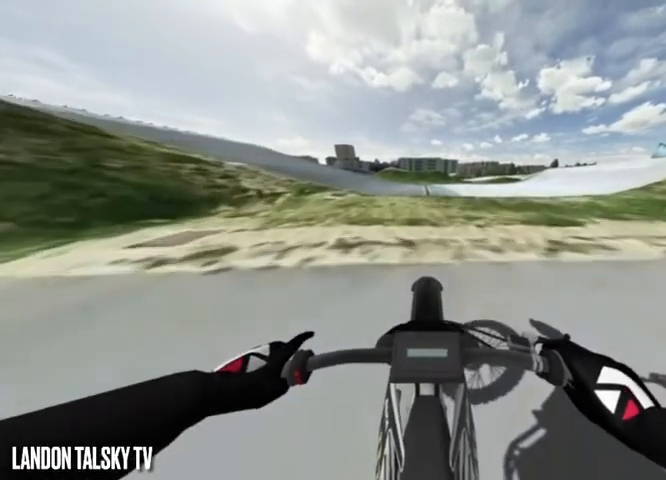
{"buttons": ["R2"], "left_stick": "center", "right_stick": "left", "events": [[167, "right_stick", "left"]]}
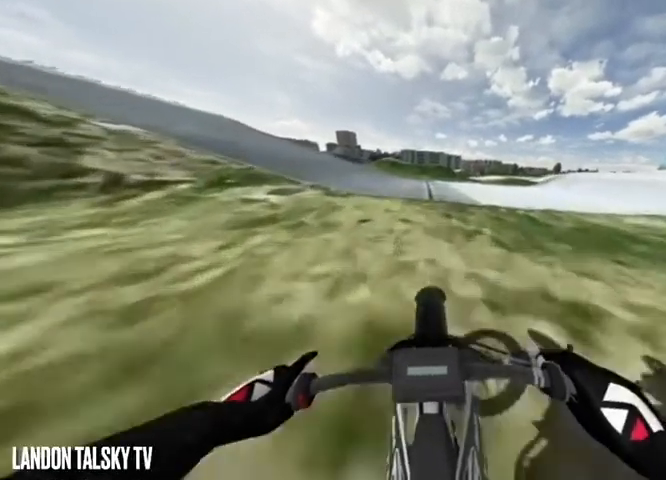
{"buttons": ["R2"], "left_stick": "center", "right_stick": "center", "events": [[292, "R2", "up"], [375, "R2", "down"], [500, "right_stick", "center"]]}
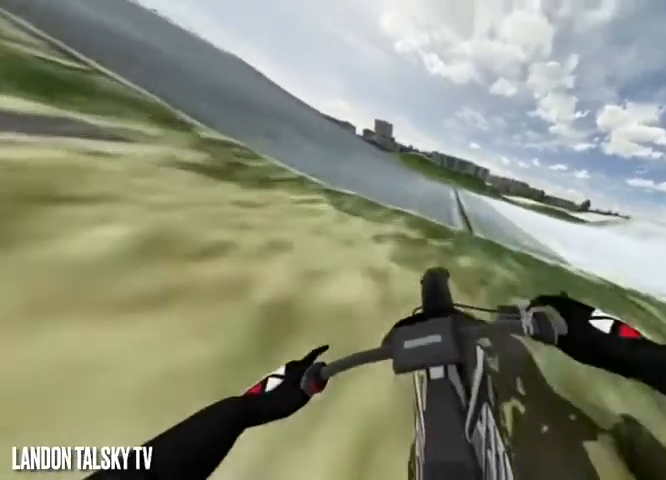
{"buttons": ["R2"], "left_stick": "center", "right_stick": "center", "events": [[42, "R2", "up"], [167, "R2", "down"]]}
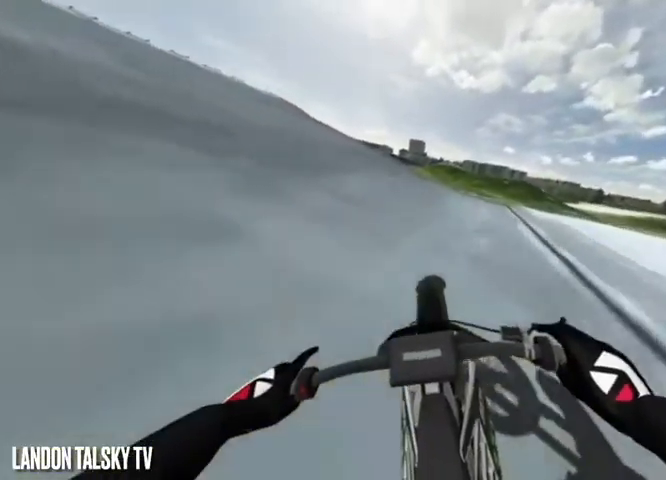
{"buttons": [], "left_stick": "center", "right_stick": "center", "events": [[250, "R2", "up"]]}
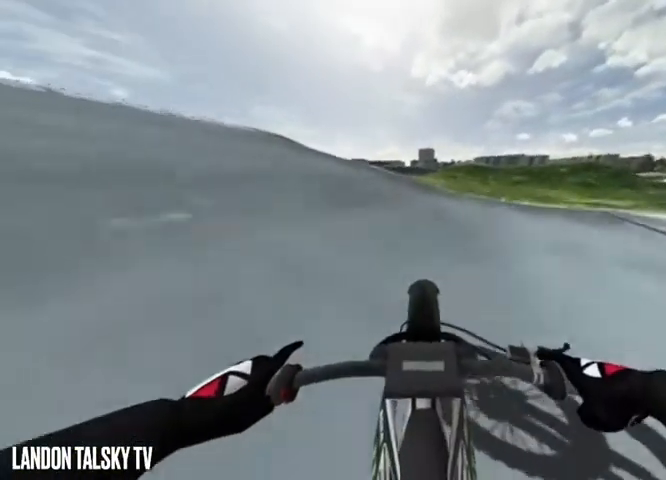
{"buttons": [], "left_stick": "center", "right_stick": "center", "events": [[83, "L2", "down"], [208, "L2", "up"]]}
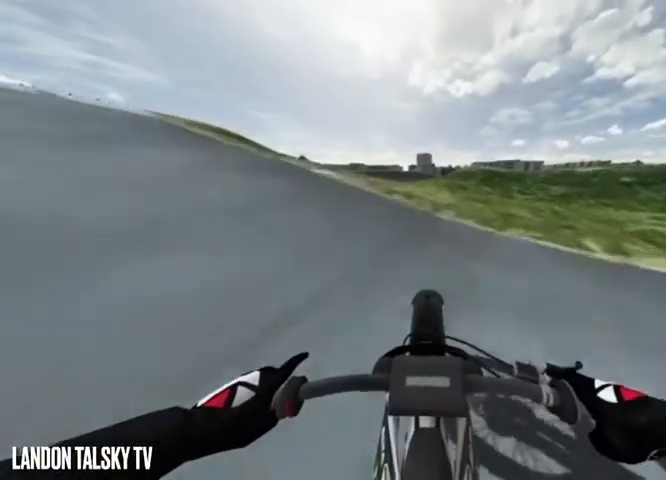
{"buttons": ["L2"], "left_stick": "center", "right_stick": "center", "events": [[42, "R2", "down"], [125, "R2", "up"], [375, "L2", "down"]]}
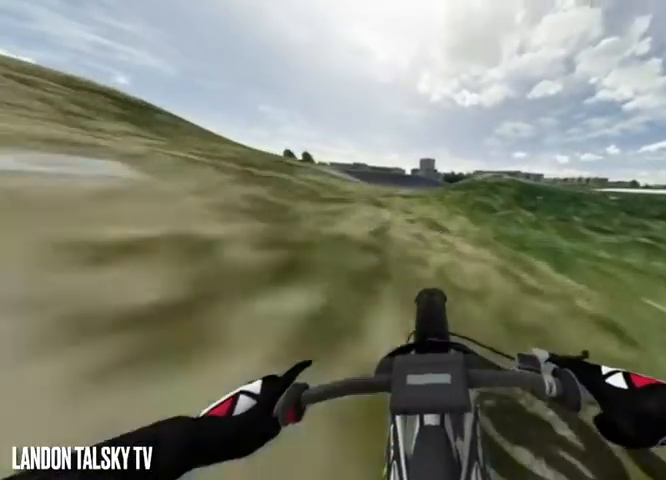
{"buttons": [], "left_stick": "center", "right_stick": "left", "events": [[42, "right_stick", "left"], [83, "L2", "up"], [167, "right_stick", "center"], [250, "right_stick", "left"], [292, "R2", "down"], [417, "R2", "up"]]}
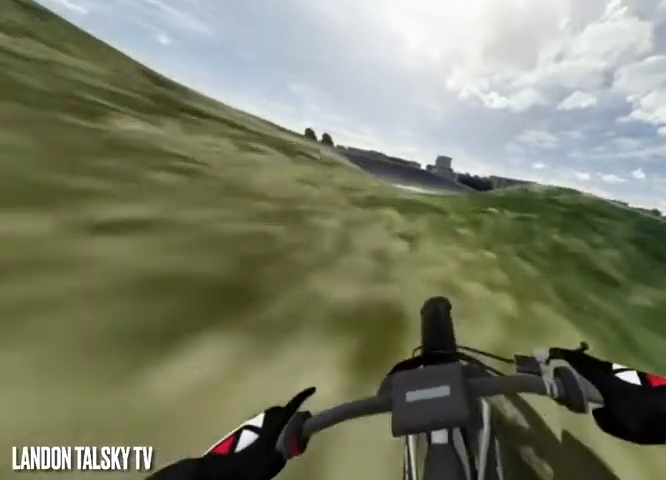
{"buttons": [], "left_stick": "center", "right_stick": "left", "events": [[42, "R2", "down"], [167, "R2", "up"], [250, "R2", "down"], [375, "R2", "up"]]}
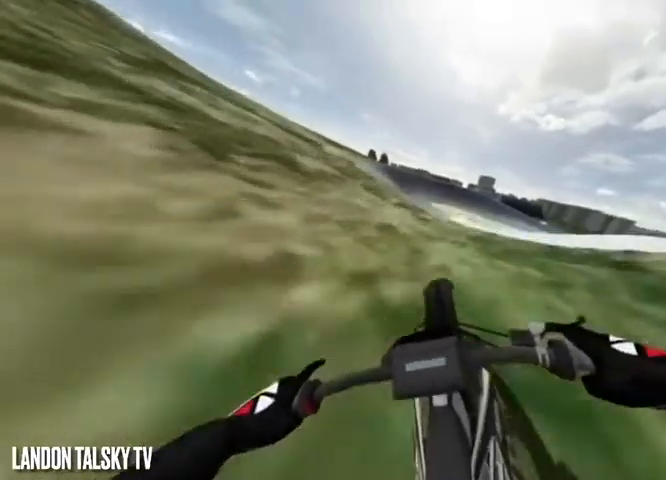
{"buttons": ["R2"], "left_stick": "center", "right_stick": "center", "events": [[42, "R2", "down"], [167, "R2", "up"], [208, "R2", "down"], [333, "right_stick", "center"], [375, "R2", "up"], [500, "R2", "down"]]}
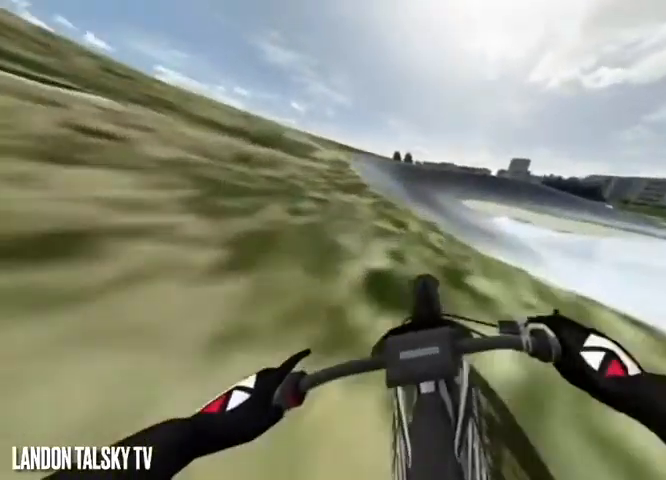
{"buttons": [], "left_stick": "center", "right_stick": "center", "events": [[42, "R2", "up"], [208, "R2", "down"], [333, "R2", "up"]]}
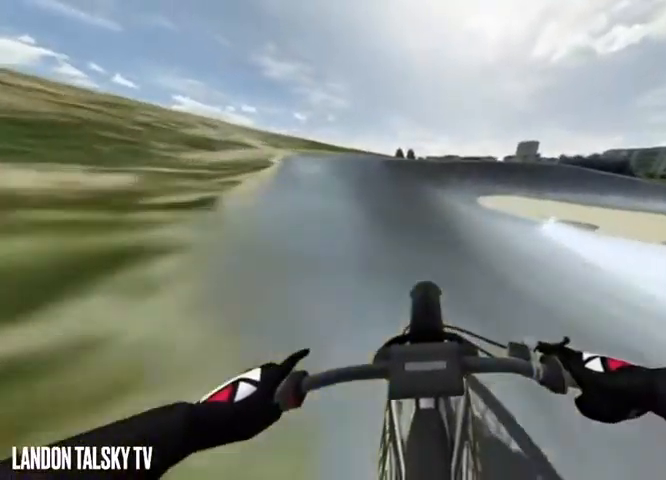
{"buttons": [], "left_stick": "center", "right_stick": "center", "events": []}
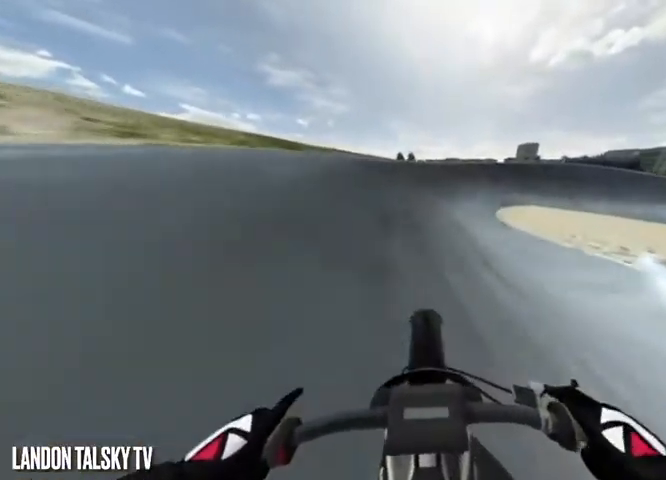
{"buttons": ["R2"], "left_stick": "center", "right_stick": "right", "events": [[42, "R2", "down"], [42, "right_stick", "right"]]}
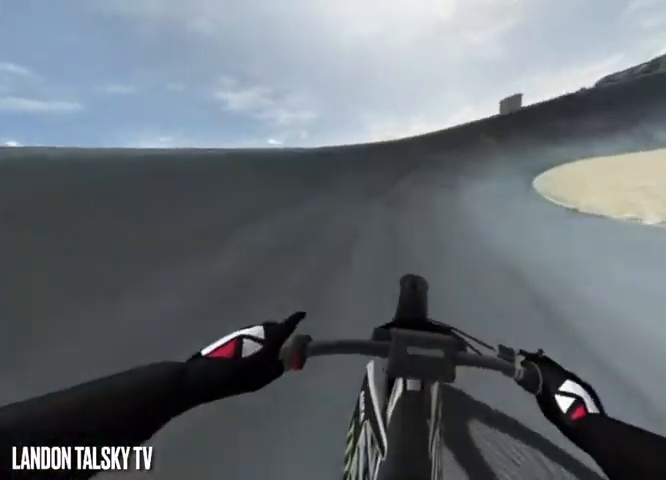
{"buttons": ["R2"], "left_stick": "center", "right_stick": "right", "events": []}
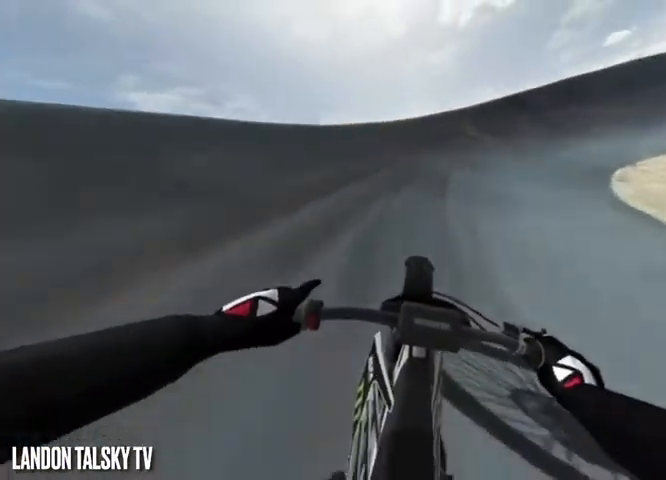
{"buttons": ["R2"], "left_stick": "center", "right_stick": "right", "events": [[42, "L3", "down"], [42, "R2", "up"], [125, "L3", "up"], [292, "R2", "down"], [417, "R2", "up"], [500, "R2", "down"]]}
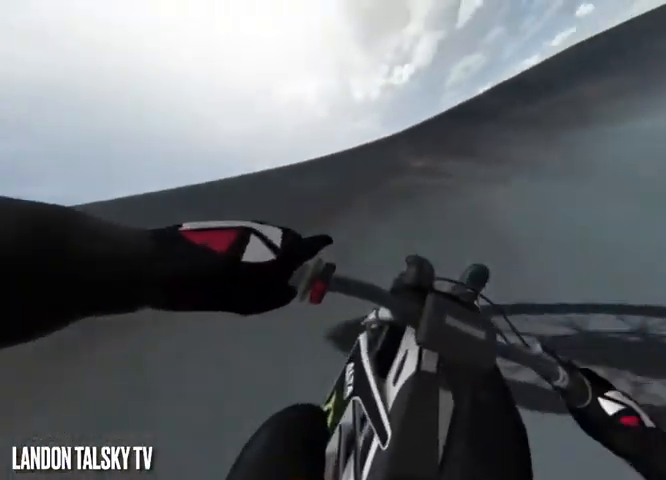
{"buttons": ["R2"], "left_stick": "center", "right_stick": "right", "events": [[125, "R2", "up"], [250, "R2", "down"], [250, "left_stick", "left"], [458, "left_stick", "center"]]}
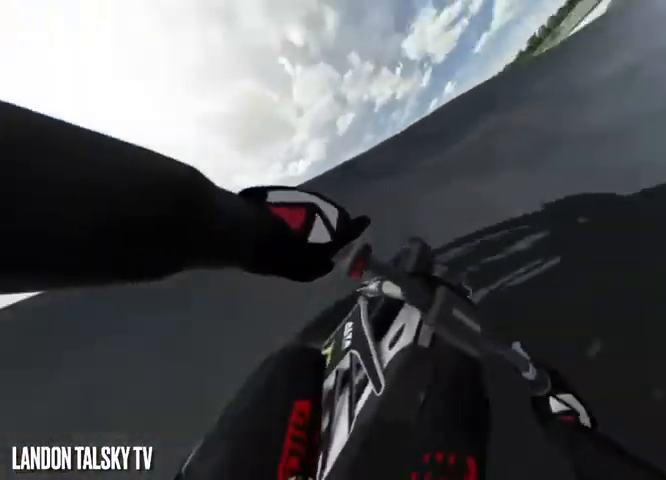
{"buttons": ["R2"], "left_stick": "center", "right_stick": "center", "events": [[375, "right_stick", "center"]]}
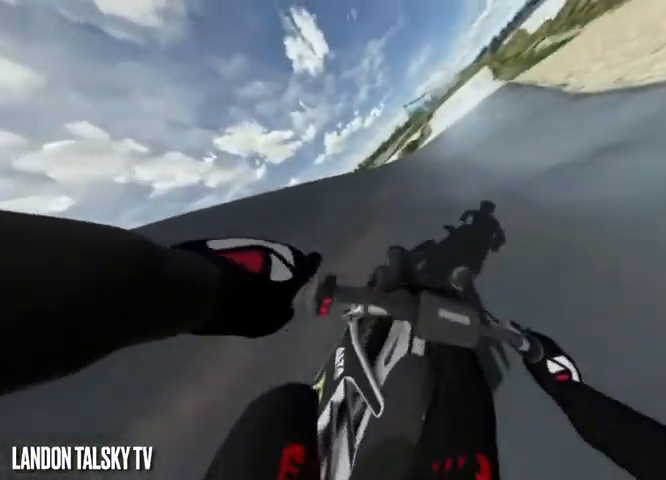
{"buttons": ["R2"], "left_stick": "center", "right_stick": "left", "events": [[208, "right_stick", "left"], [292, "left_stick", "down-right"], [500, "left_stick", "center"]]}
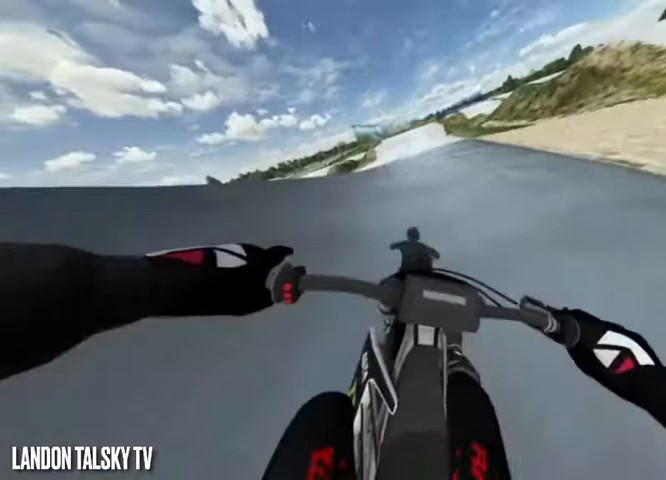
{"buttons": ["R2"], "left_stick": "center", "right_stick": "center", "events": [[208, "right_stick", "center"], [292, "L3", "down"], [375, "L3", "up"]]}
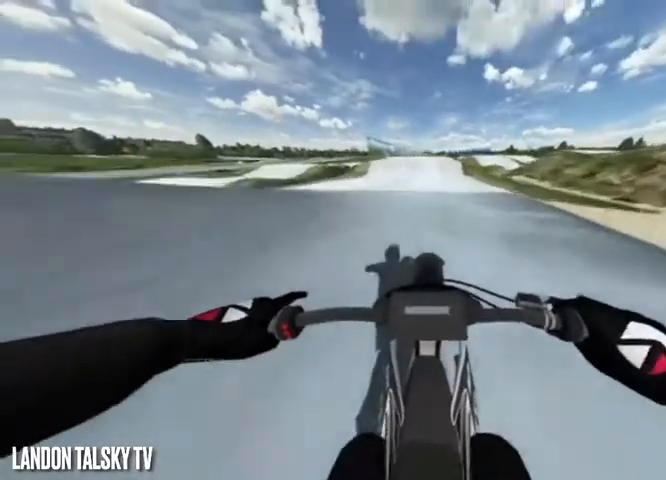
{"buttons": ["R2"], "left_stick": "center", "right_stick": "center", "events": []}
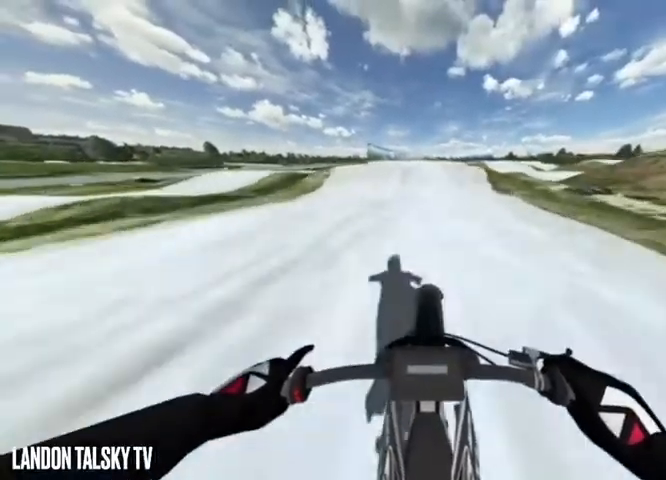
{"buttons": ["R2"], "left_stick": "center", "right_stick": "center", "events": []}
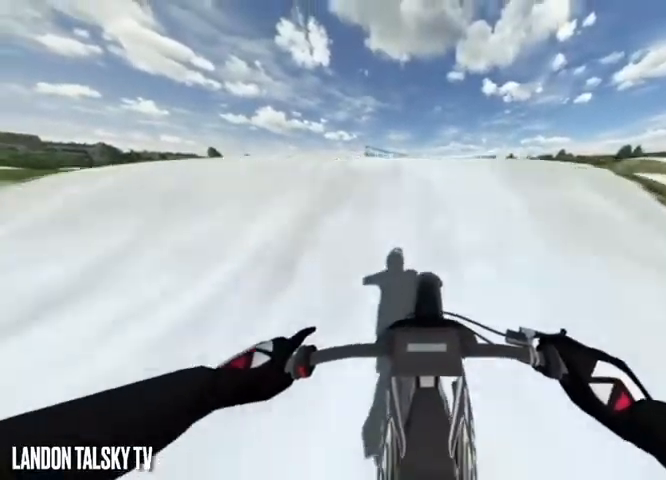
{"buttons": [], "left_stick": "center", "right_stick": "center", "events": [[333, "R2", "up"]]}
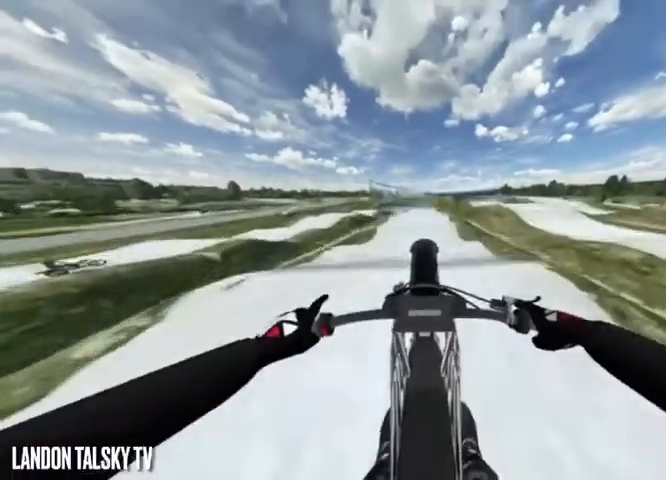
{"buttons": [], "left_stick": "center", "right_stick": "center", "events": []}
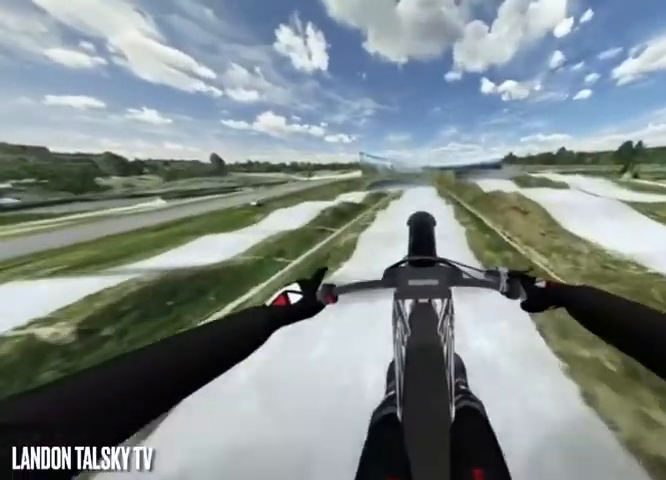
{"buttons": [], "left_stick": "center", "right_stick": "down", "events": [[458, "right_stick", "down"]]}
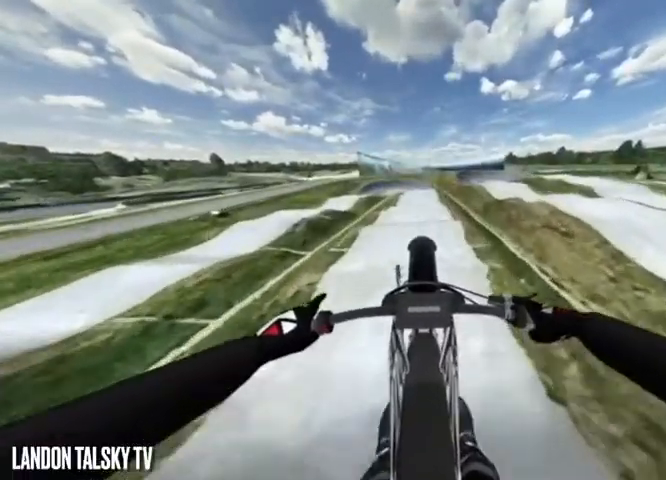
{"buttons": [], "left_stick": "center", "right_stick": "down", "events": [[42, "R2", "down"], [500, "R2", "up"]]}
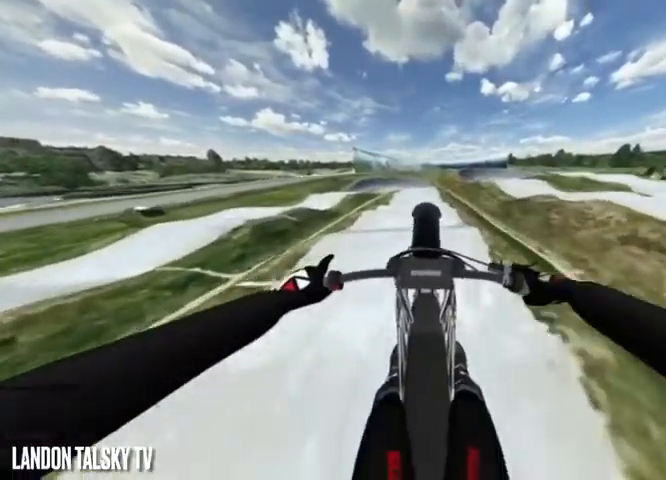
{"buttons": ["R2"], "left_stick": "center", "right_stick": "down", "events": [[167, "L2", "down"], [292, "L2", "up"], [417, "R2", "down"]]}
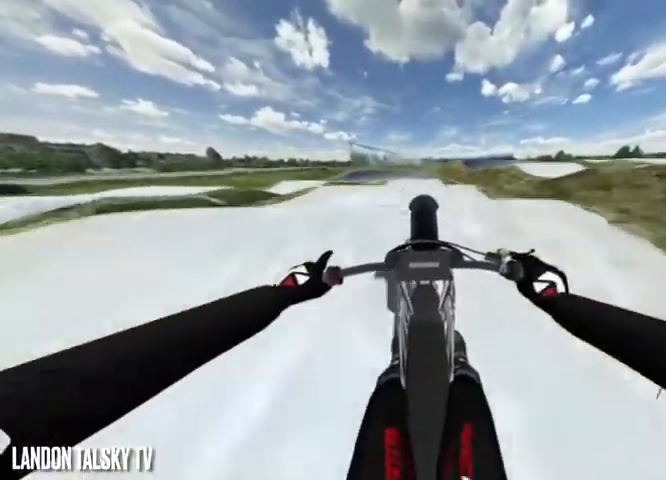
{"buttons": [], "left_stick": "left", "right_stick": "up-right", "events": [[250, "right_stick", "center"], [333, "R2", "up"], [417, "right_stick", "up-right"], [458, "left_stick", "left"]]}
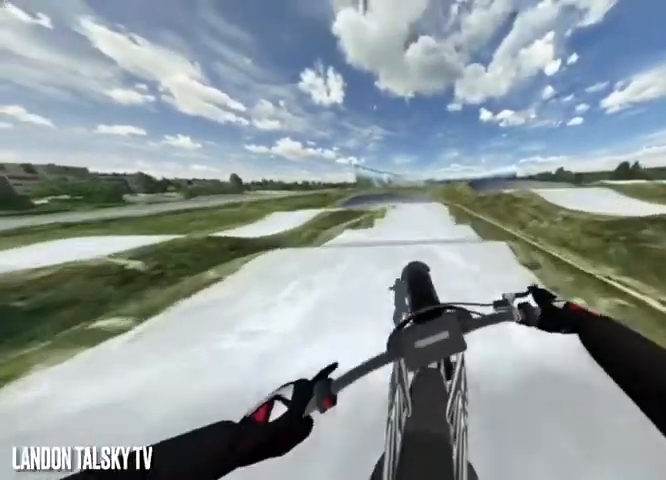
{"buttons": [], "left_stick": "center", "right_stick": "up", "events": [[42, "right_stick", "up"], [167, "left_stick", "center"]]}
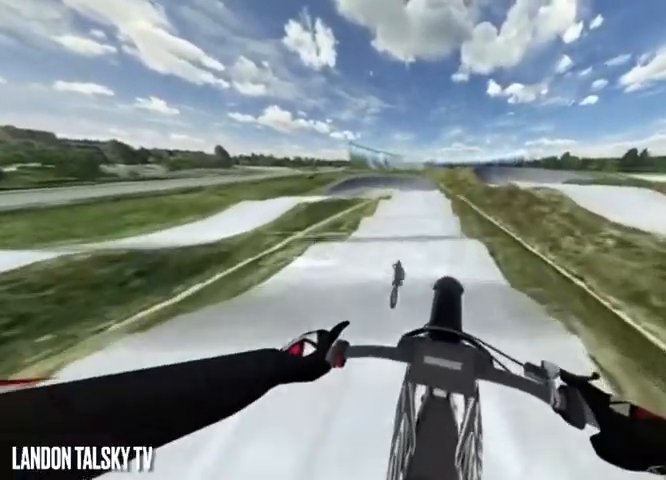
{"buttons": ["R2"], "left_stick": "center", "right_stick": "up", "events": [[500, "R2", "down"]]}